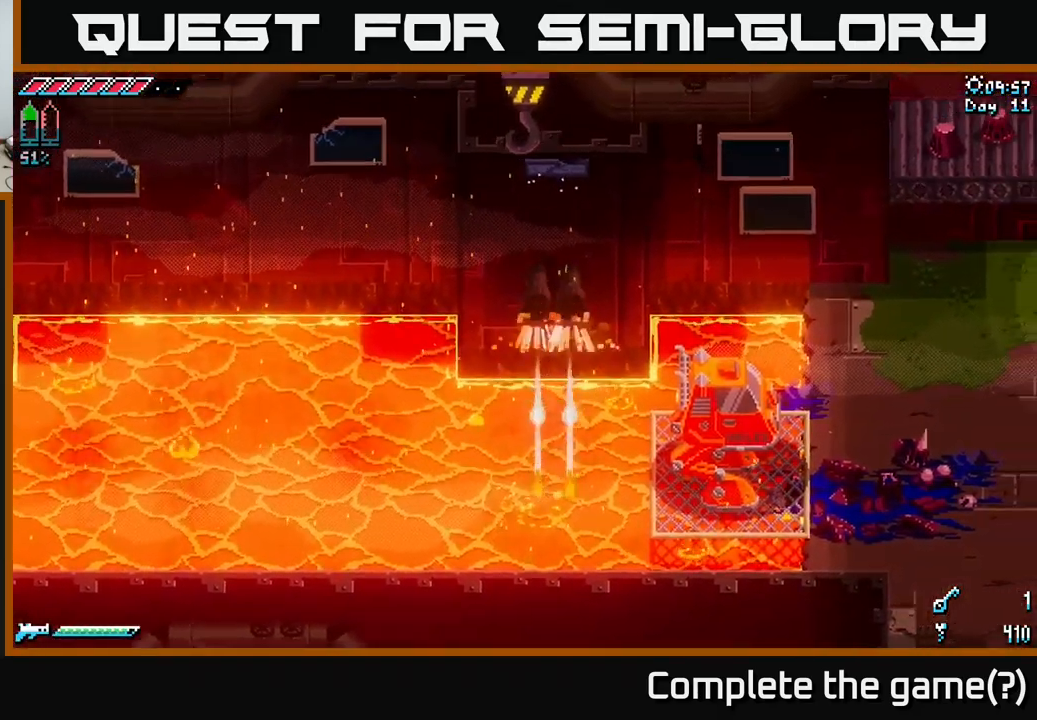
Gameplay with a controller (Xbox layout); each line is a JSON object with the inputs held at the frame after it. "events" lists button and stick changes between this image and that frame as [ms after this image, input, new state], when the widget could be followed in between.
{"buttons": [], "left_stick": "down", "right_stick": "center", "events": [[33, "X", "down"], [283, "X", "up"]]}
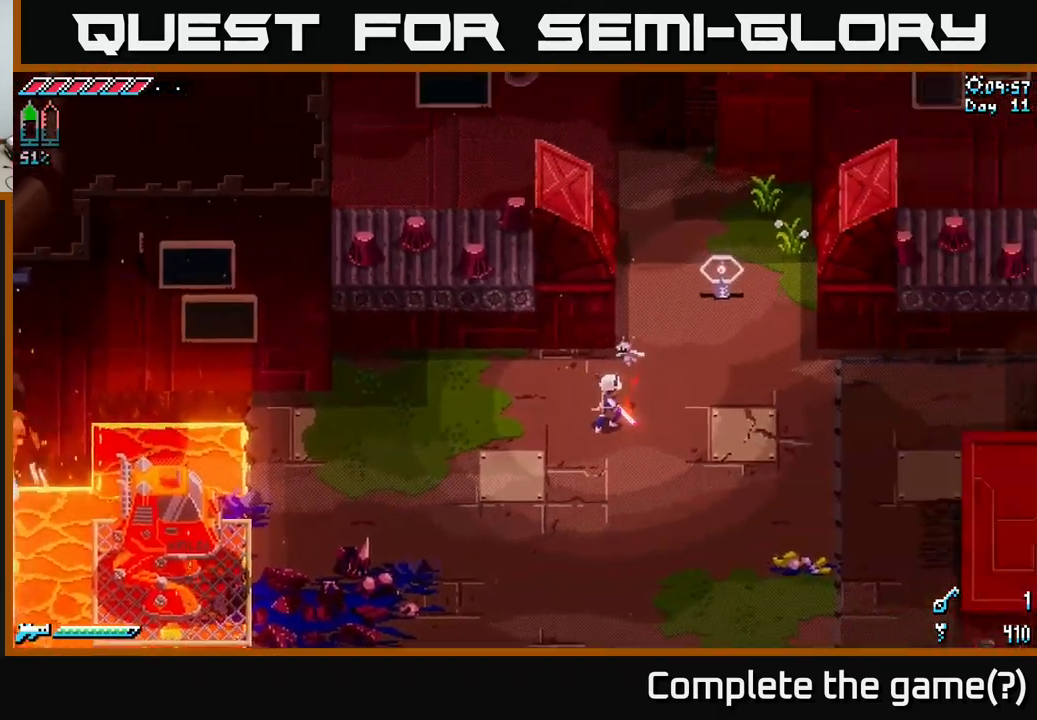
{"buttons": ["X"], "left_stick": "down", "right_stick": "center", "events": [[350, "X", "down"]]}
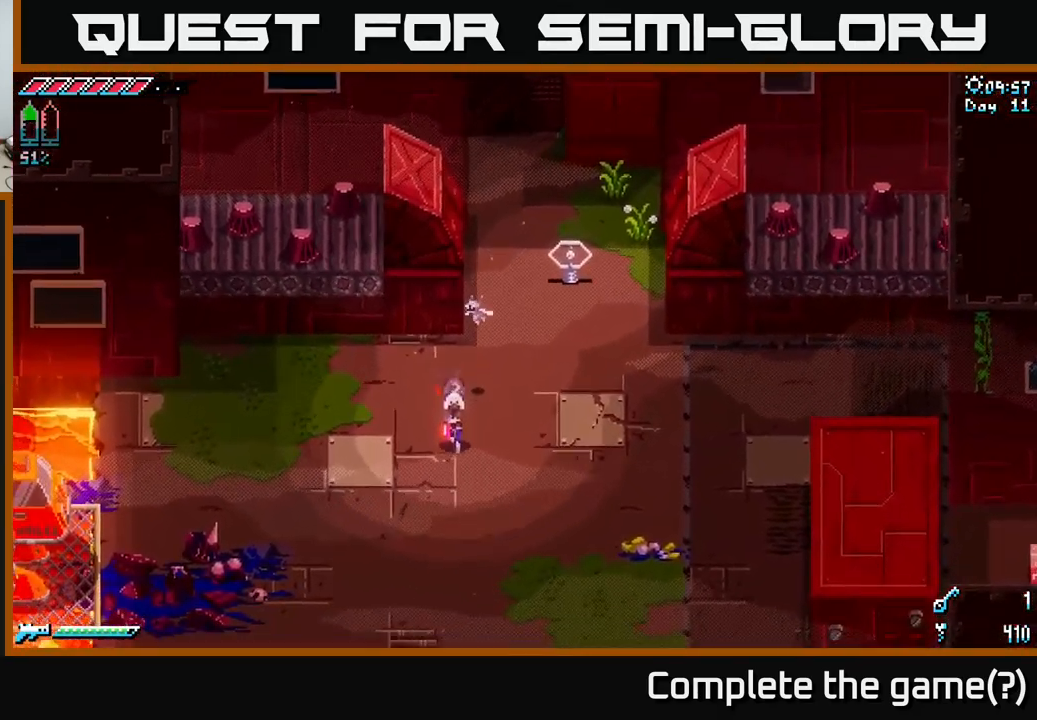
{"buttons": ["X"], "left_stick": "down", "right_stick": "center", "events": []}
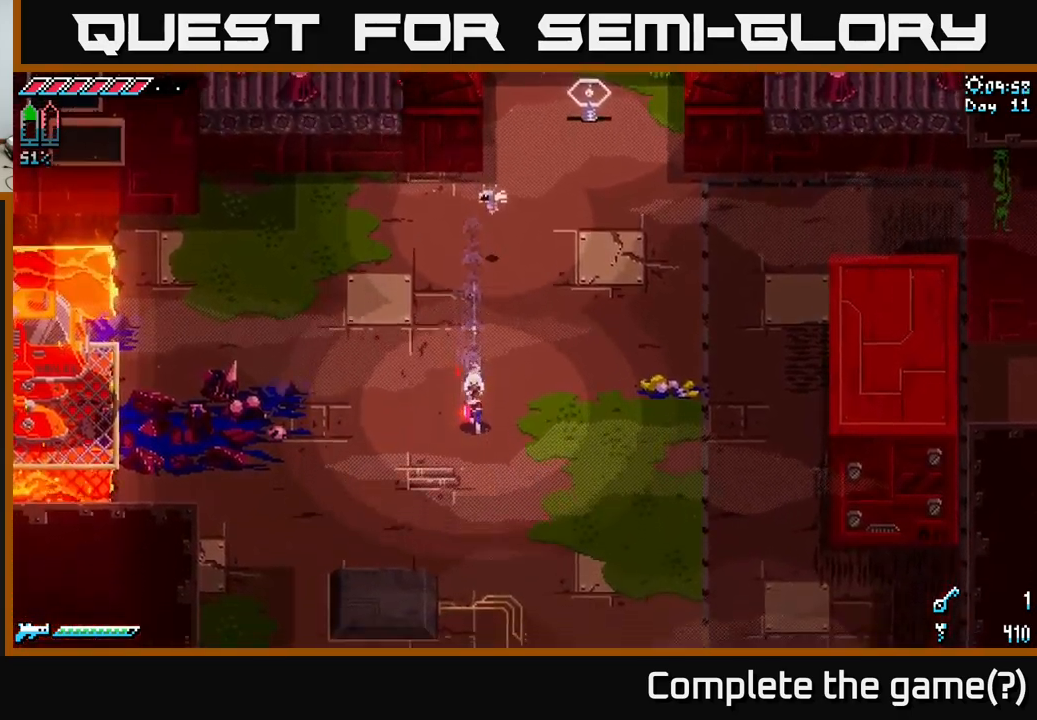
{"buttons": ["X"], "left_stick": "down", "right_stick": "center", "events": []}
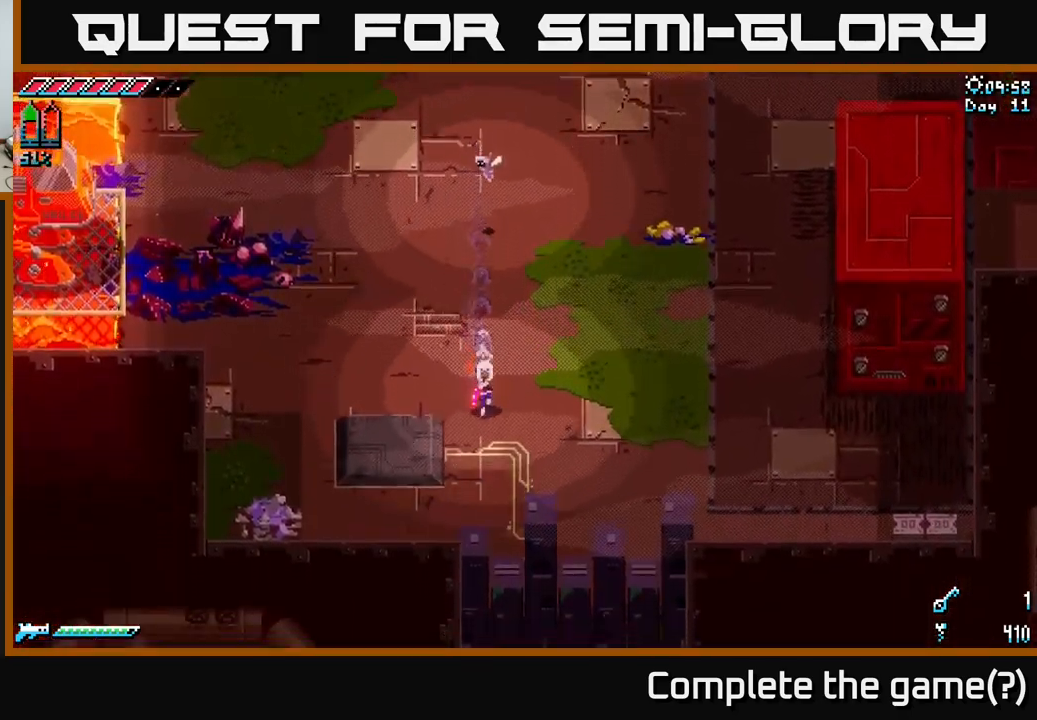
{"buttons": ["X"], "left_stick": "up", "right_stick": "center", "events": [[200, "left_stick", "center"], [383, "left_stick", "up"]]}
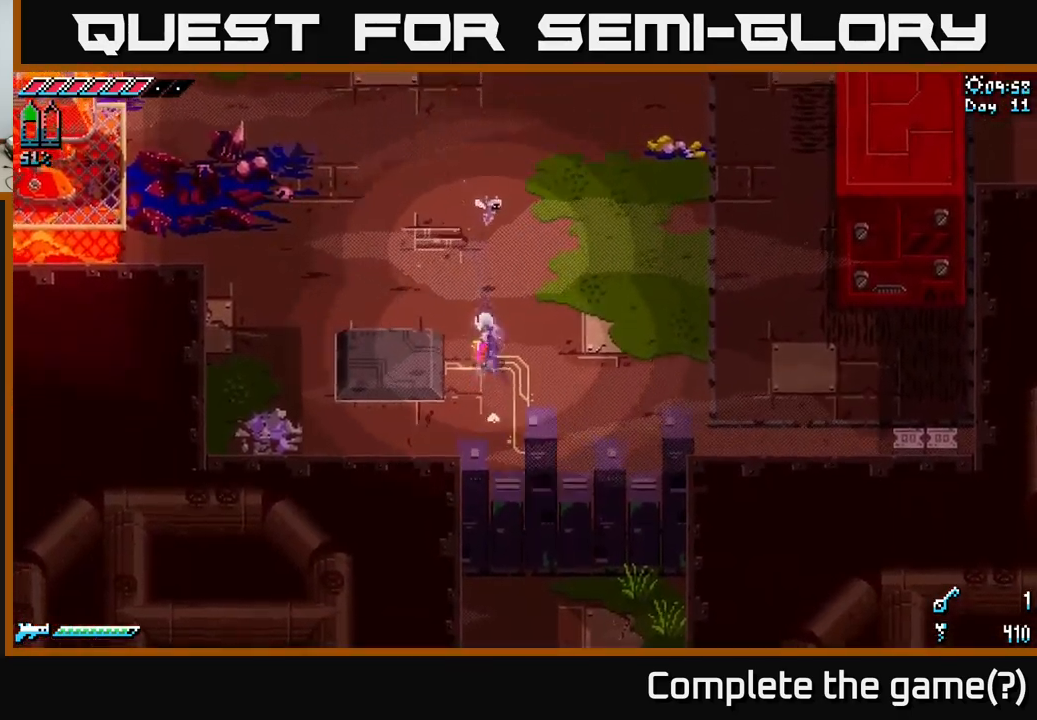
{"buttons": ["X"], "left_stick": "up-left", "right_stick": "center", "events": [[17, "left_stick", "up-left"]]}
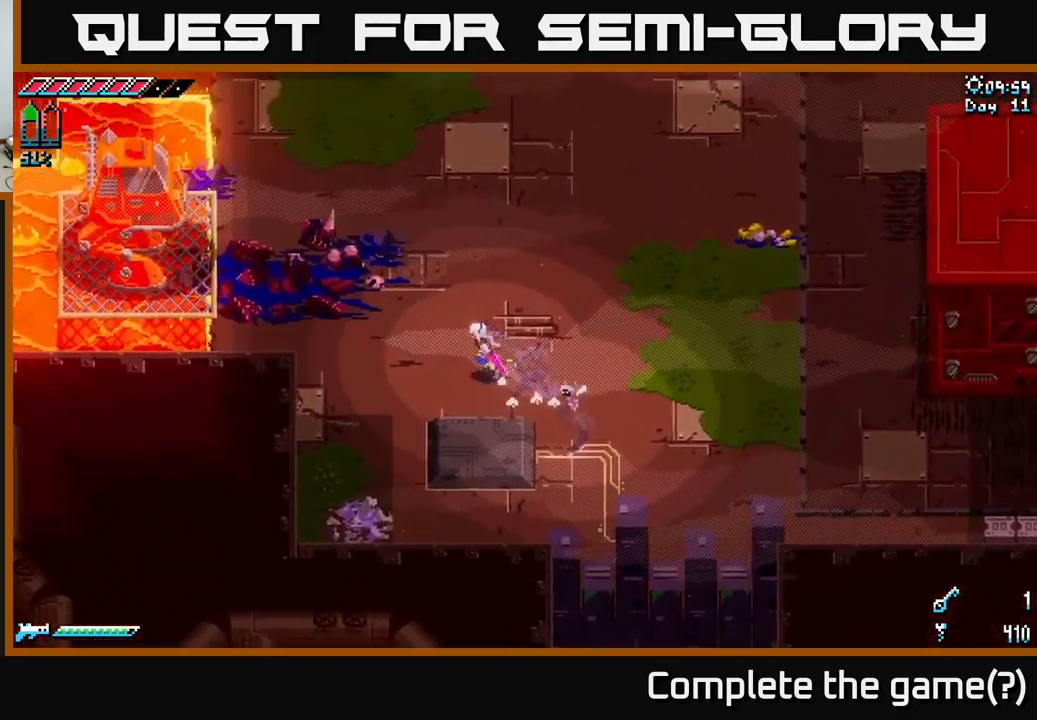
{"buttons": ["X"], "left_stick": "up-left", "right_stick": "center", "events": []}
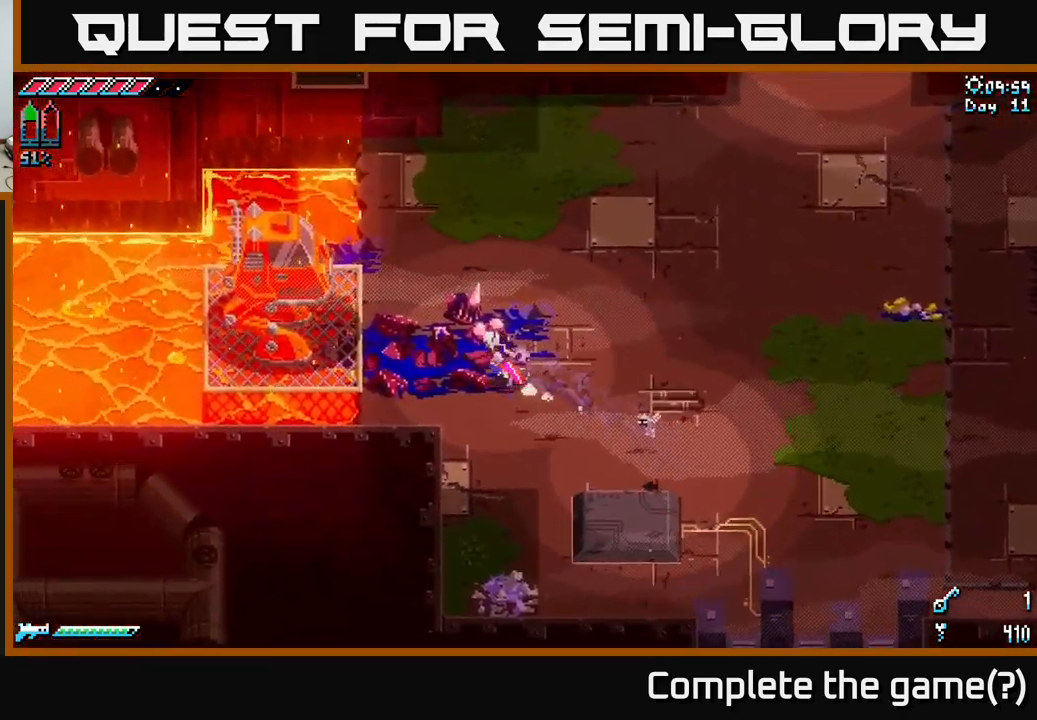
{"buttons": [], "left_stick": "left", "right_stick": "center", "events": [[350, "left_stick", "left"], [483, "X", "up"]]}
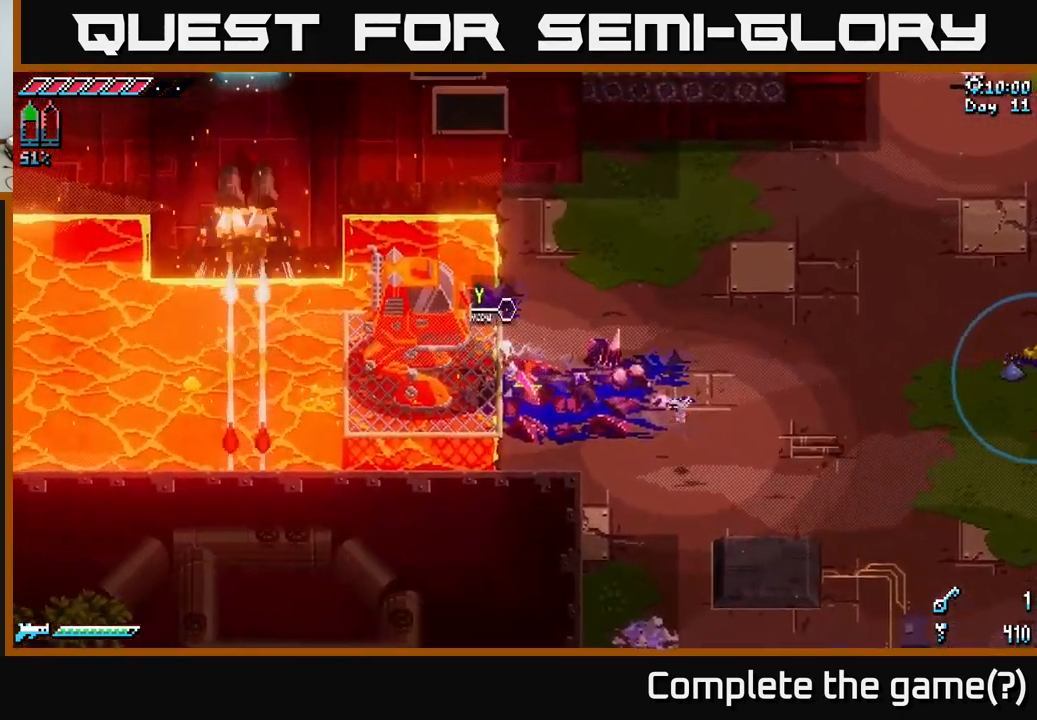
{"buttons": [], "left_stick": "right", "right_stick": "center", "events": [[83, "Y", "down"], [83, "left_stick", "center"], [150, "Y", "up"], [150, "left_stick", "right"]]}
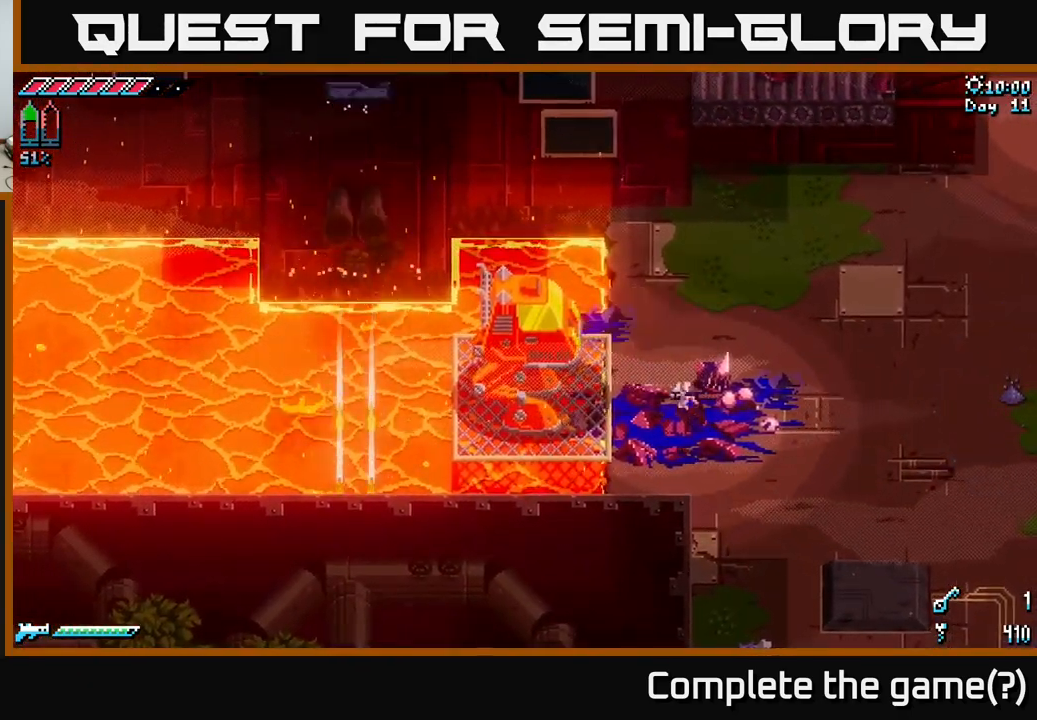
{"buttons": [], "left_stick": "right", "right_stick": "center", "events": []}
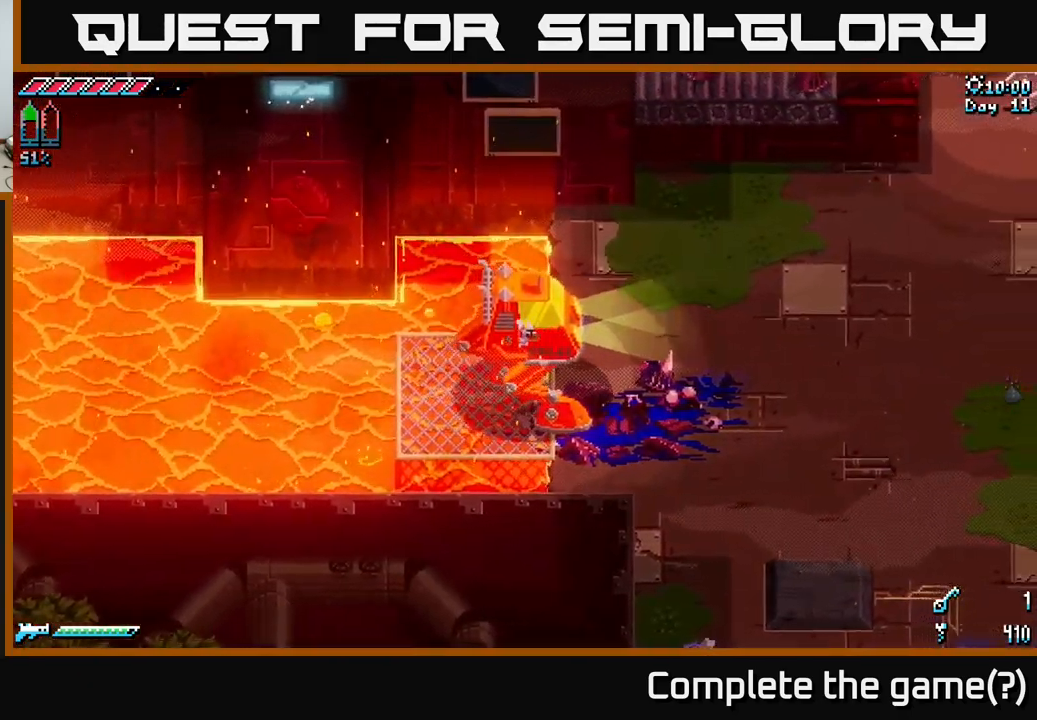
{"buttons": ["A"], "left_stick": "right", "right_stick": "center", "events": [[250, "A", "down"]]}
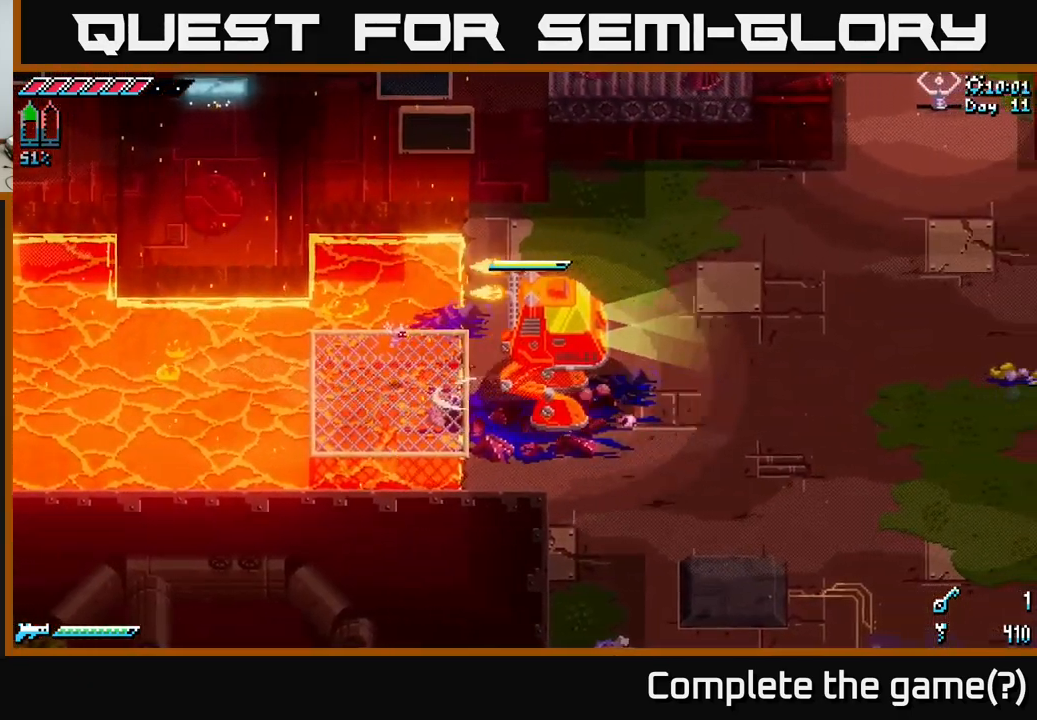
{"buttons": [], "left_stick": "down-right", "right_stick": "center", "events": [[150, "left_stick", "down-right"], [183, "A", "up"]]}
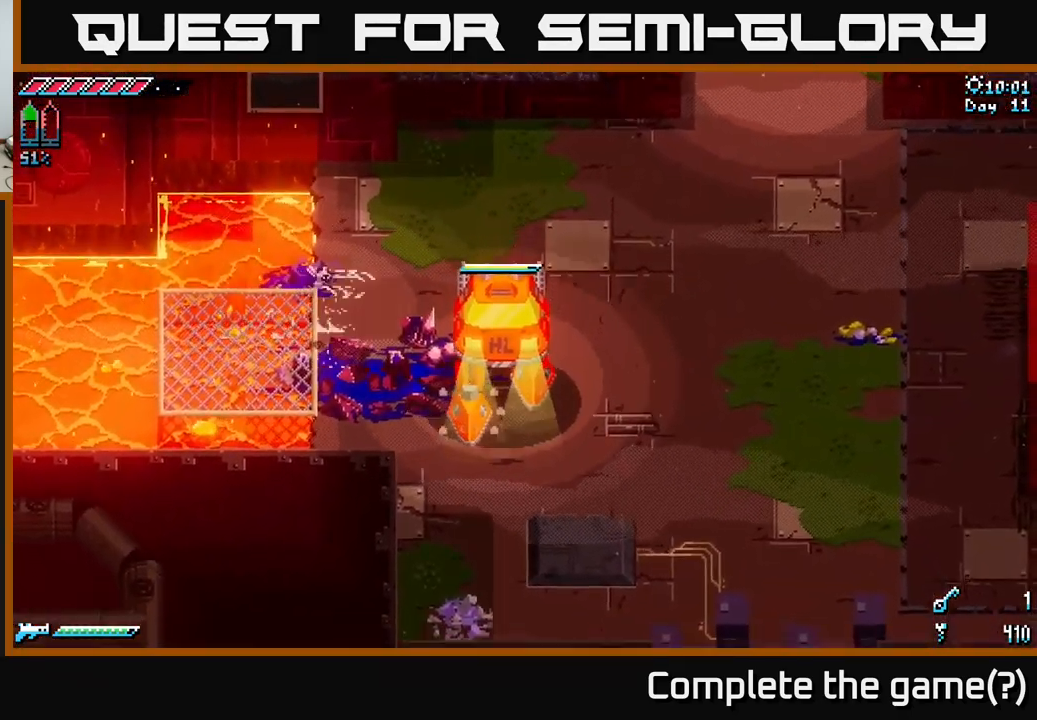
{"buttons": [], "left_stick": "down-right", "right_stick": "center", "events": []}
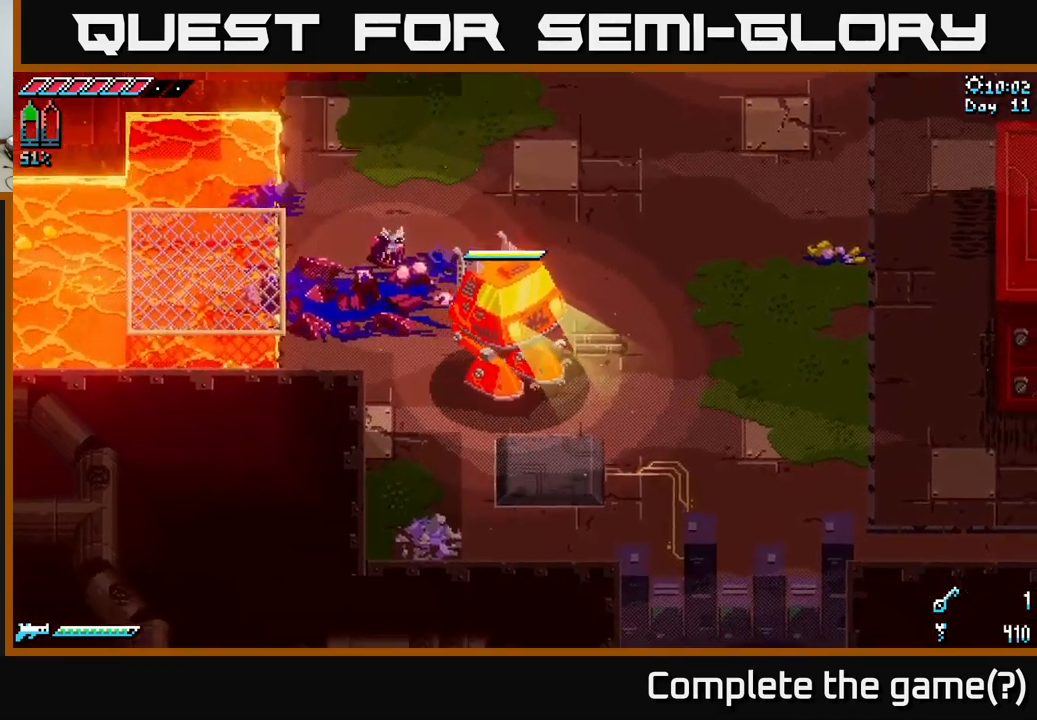
{"buttons": [], "left_stick": "down", "right_stick": "center", "events": [[467, "left_stick", "down"]]}
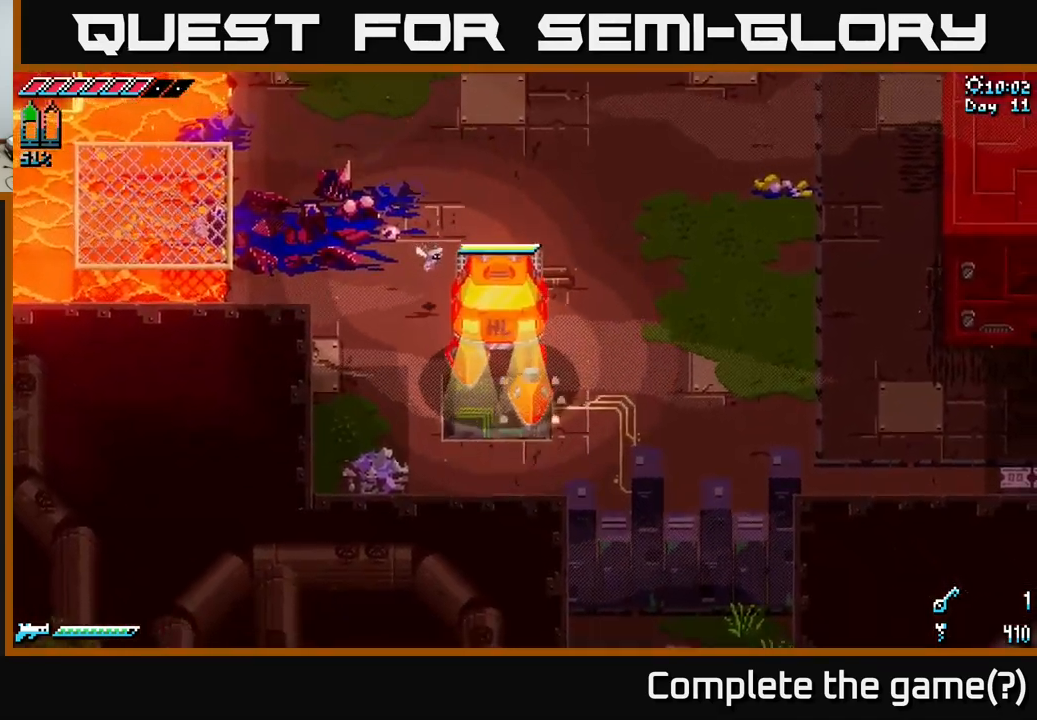
{"buttons": [], "left_stick": "center", "right_stick": "center", "events": [[117, "left_stick", "center"]]}
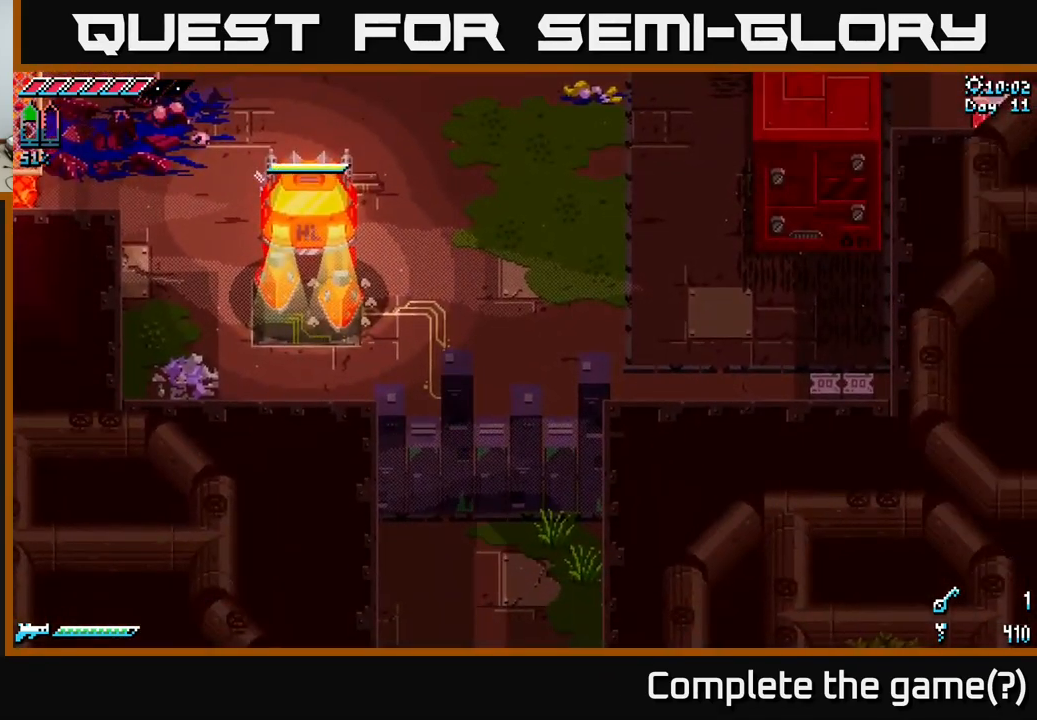
{"buttons": [], "left_stick": "center", "right_stick": "center", "events": []}
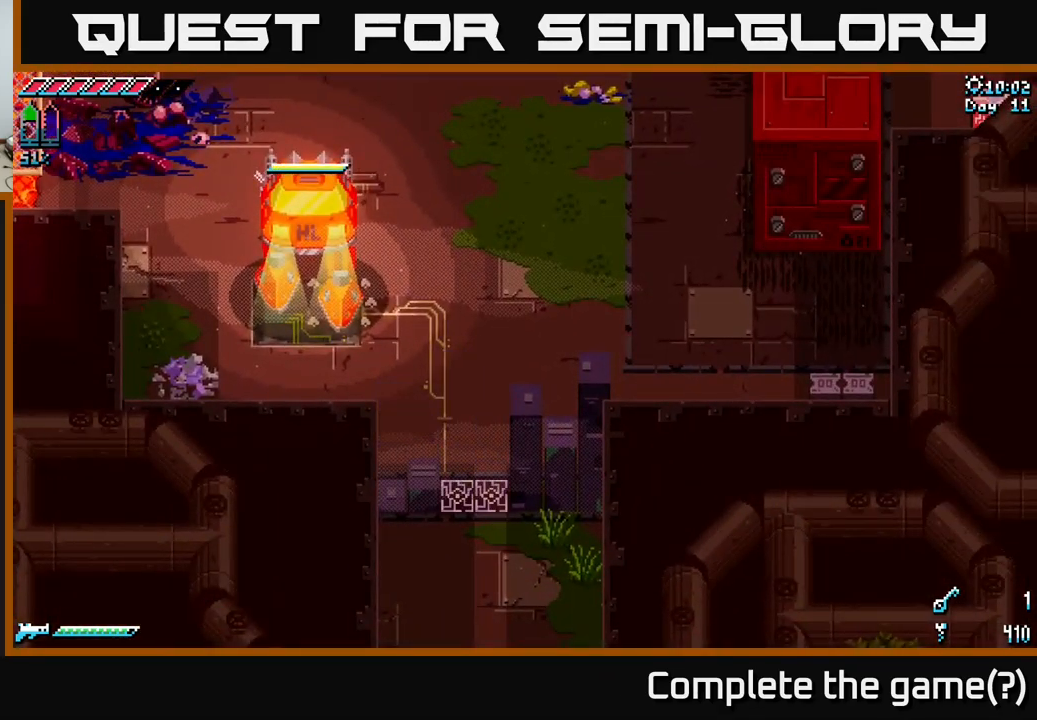
{"buttons": [], "left_stick": "center", "right_stick": "center", "events": []}
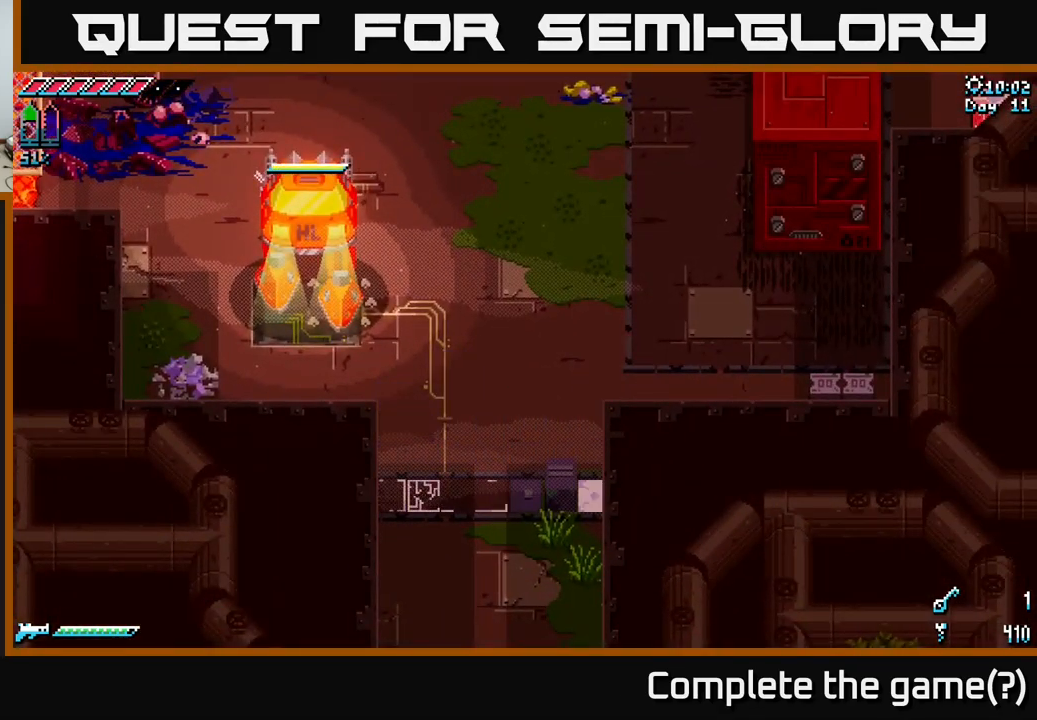
{"buttons": [], "left_stick": "right", "right_stick": "center", "events": [[117, "left_stick", "right"]]}
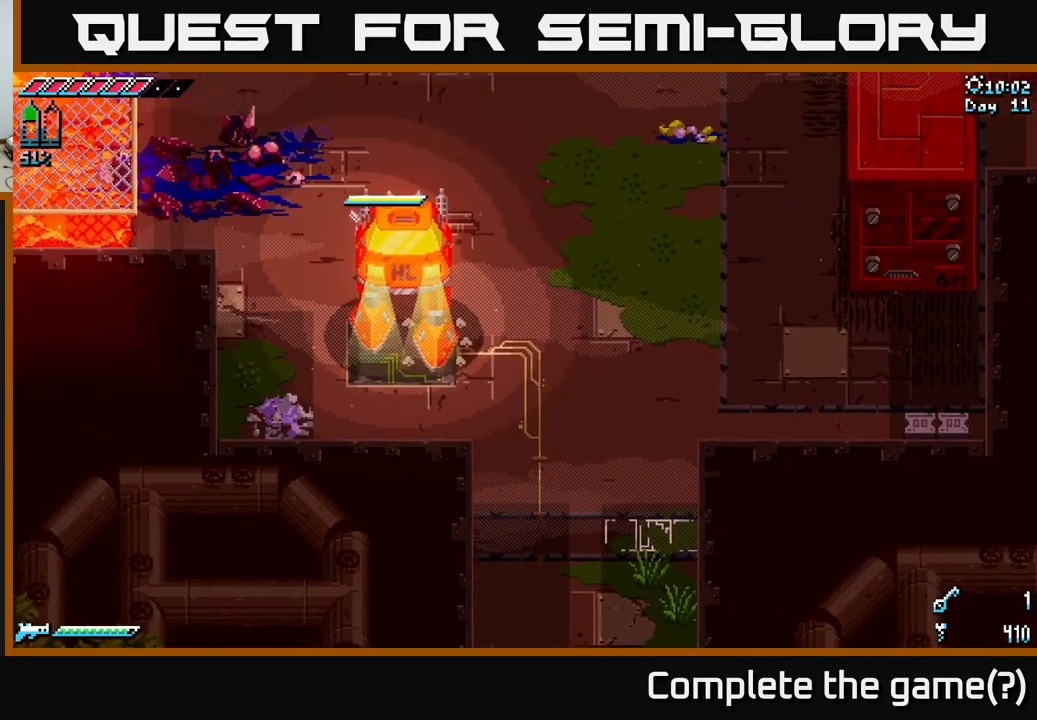
{"buttons": [], "left_stick": "right", "right_stick": "center", "events": []}
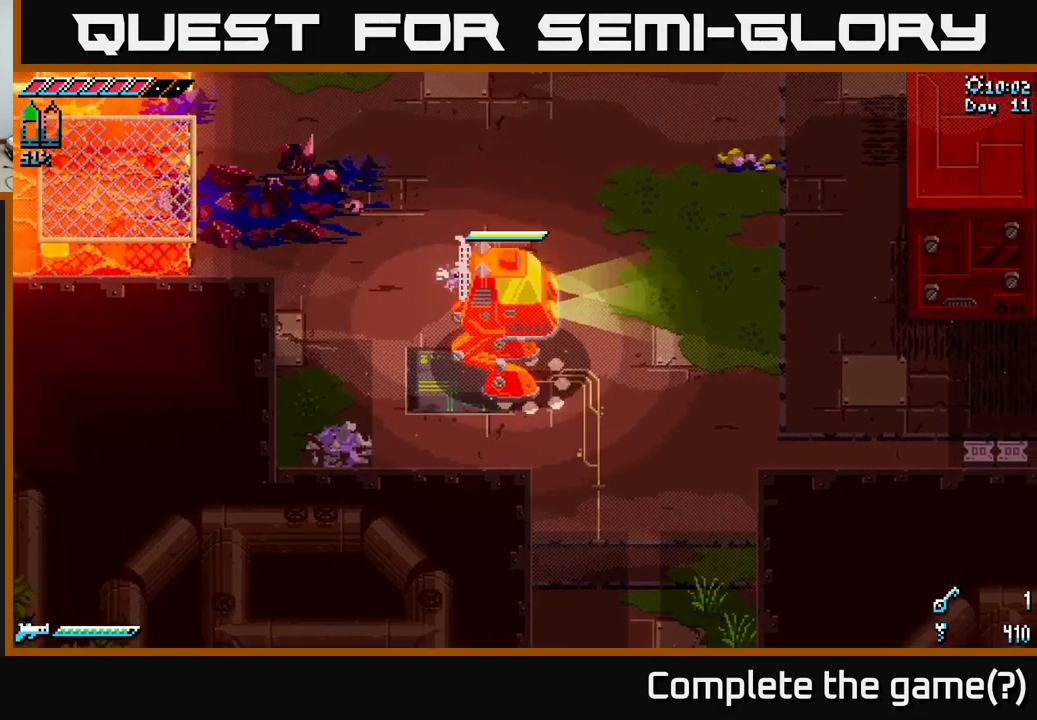
{"buttons": ["X"], "left_stick": "down-right", "right_stick": "center", "events": [[84, "X", "down"], [100, "left_stick", "down-right"]]}
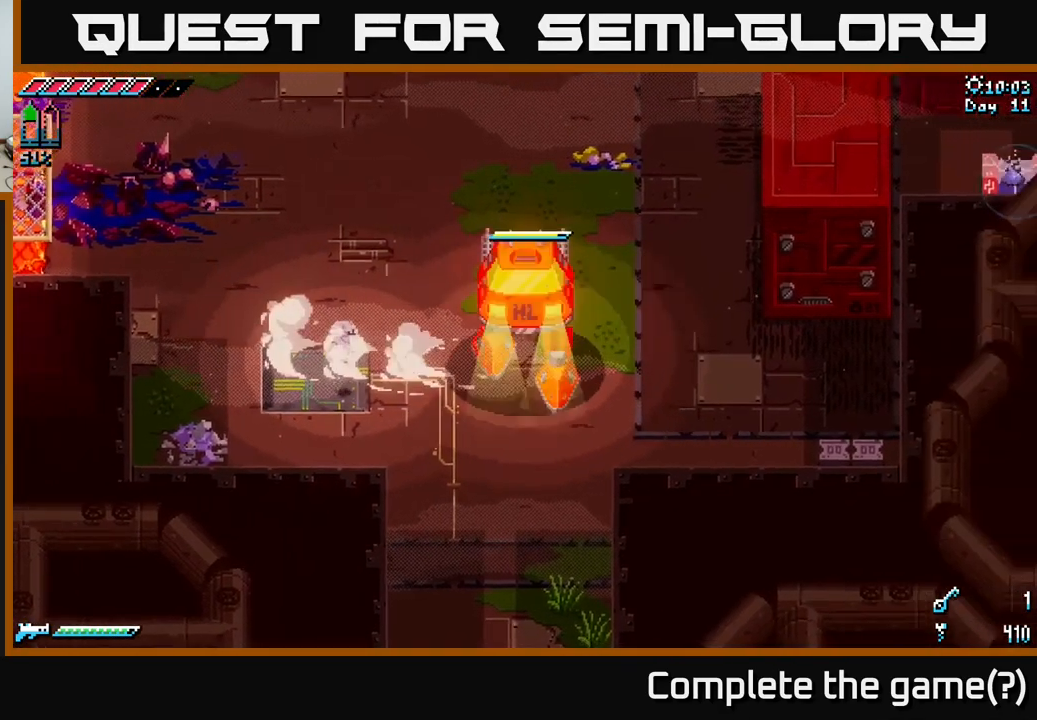
{"buttons": ["A"], "left_stick": "down", "right_stick": "center", "events": [[17, "X", "up"], [50, "left_stick", "down"], [484, "A", "down"]]}
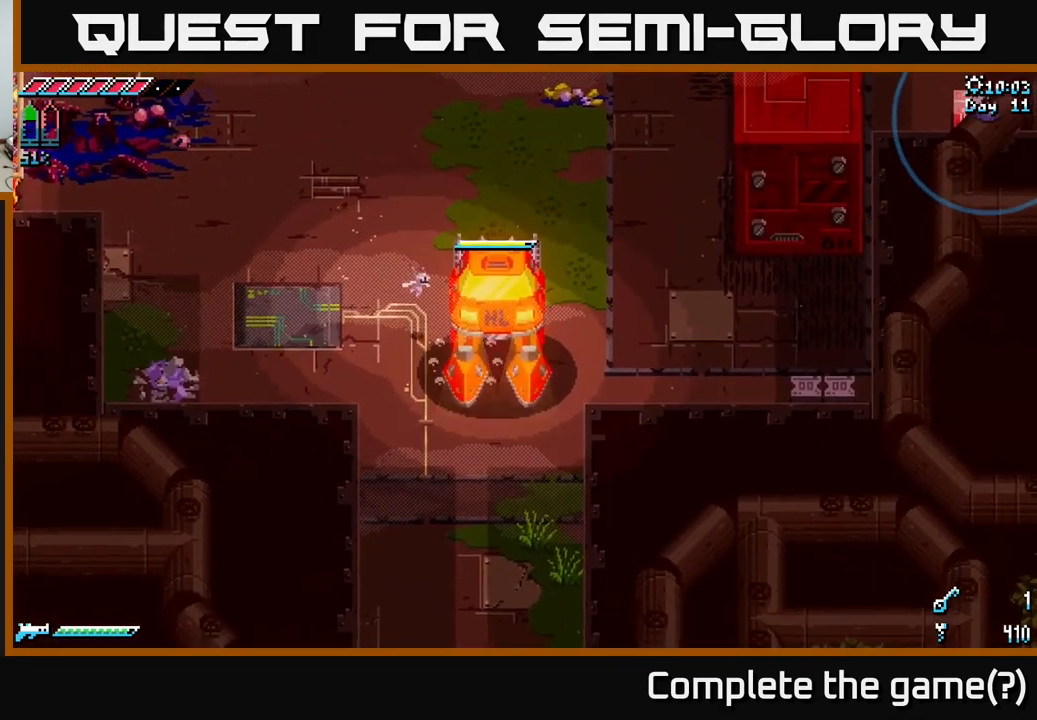
{"buttons": [], "left_stick": "down", "right_stick": "center", "events": [[184, "A", "up"]]}
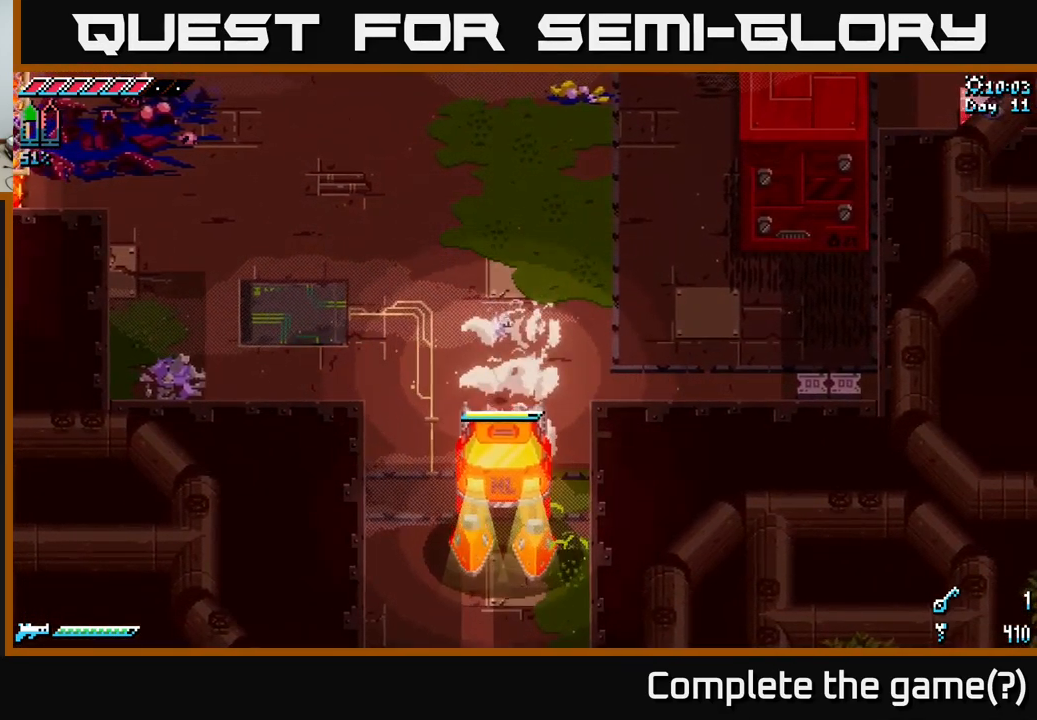
{"buttons": ["A"], "left_stick": "down", "right_stick": "center", "events": [[350, "A", "down"]]}
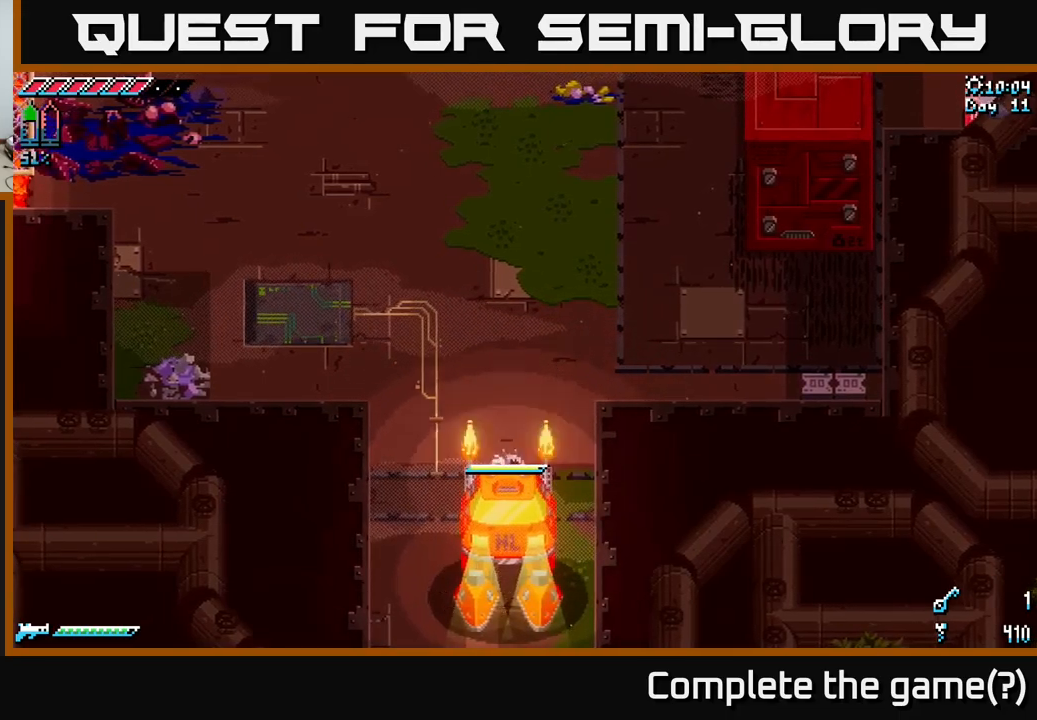
{"buttons": [], "left_stick": "down", "right_stick": "center", "events": [[66, "A", "up"]]}
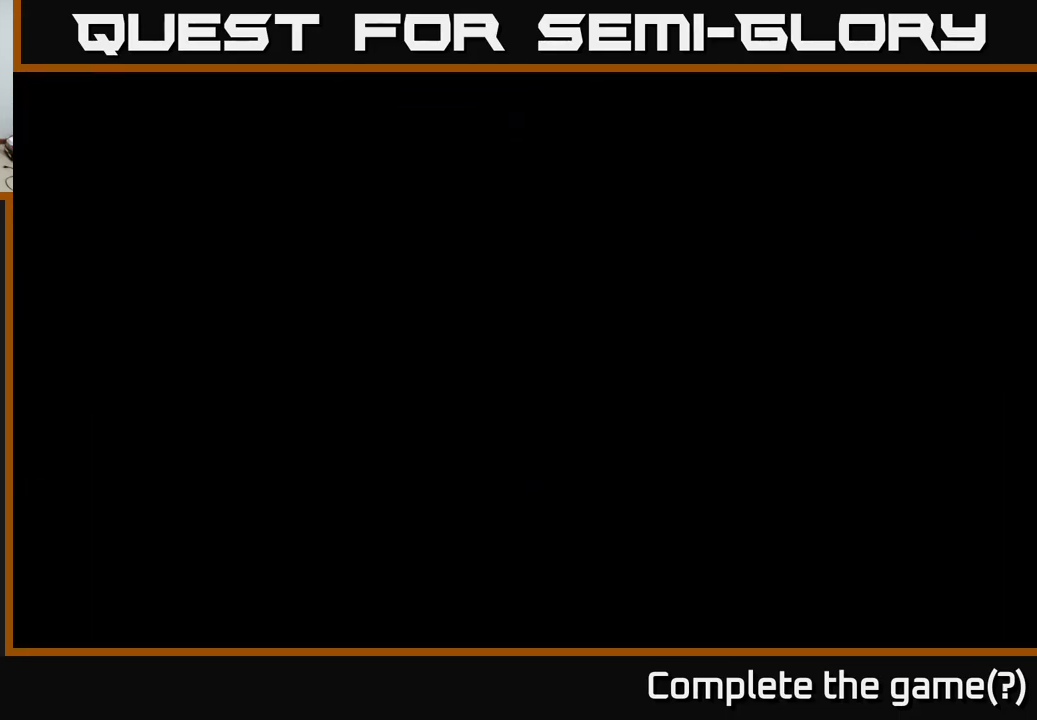
{"buttons": [], "left_stick": "down", "right_stick": "center", "events": [[83, "left_stick", "center"], [216, "left_stick", "down"]]}
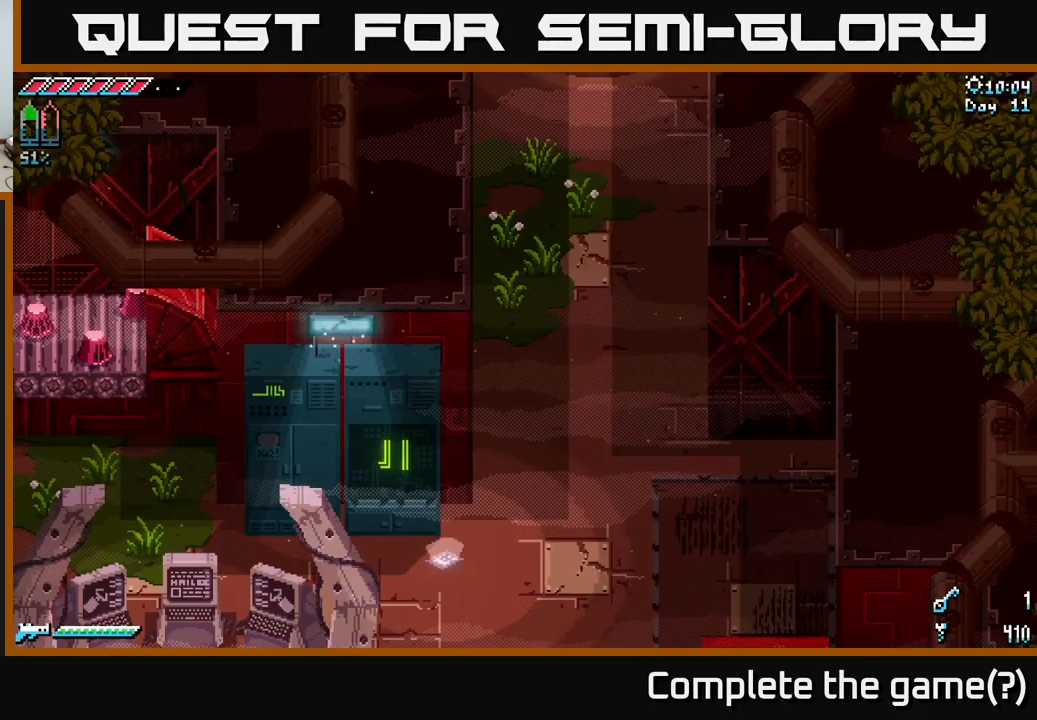
{"buttons": [], "left_stick": "down", "right_stick": "center", "events": []}
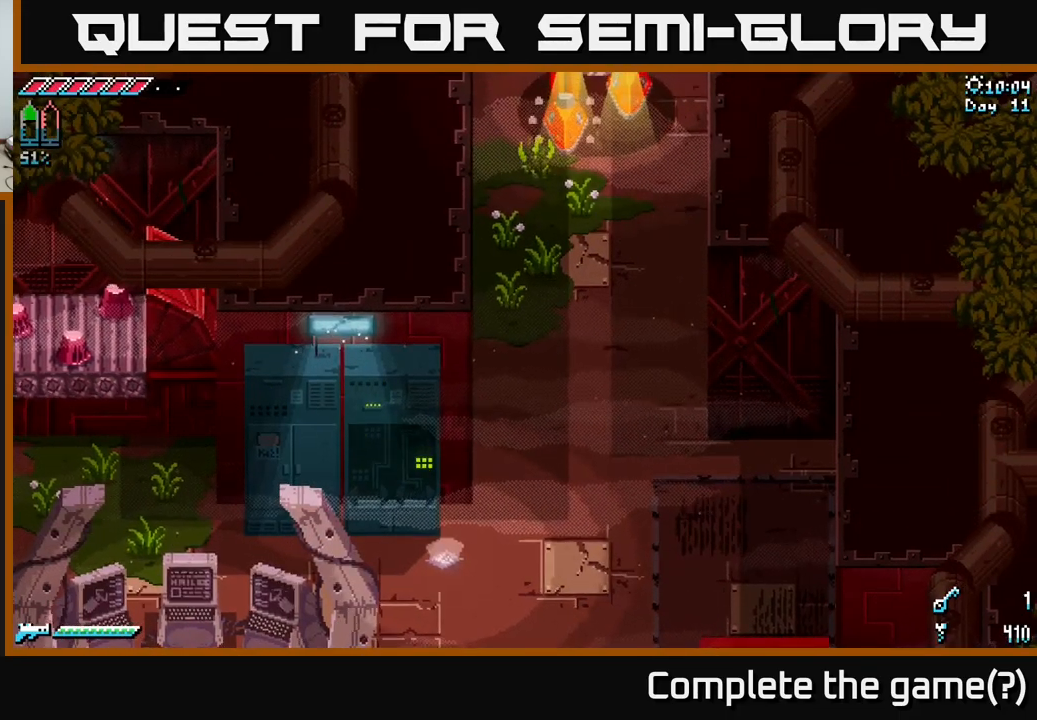
{"buttons": [], "left_stick": "down", "right_stick": "center", "events": [[66, "A", "down"], [250, "A", "up"]]}
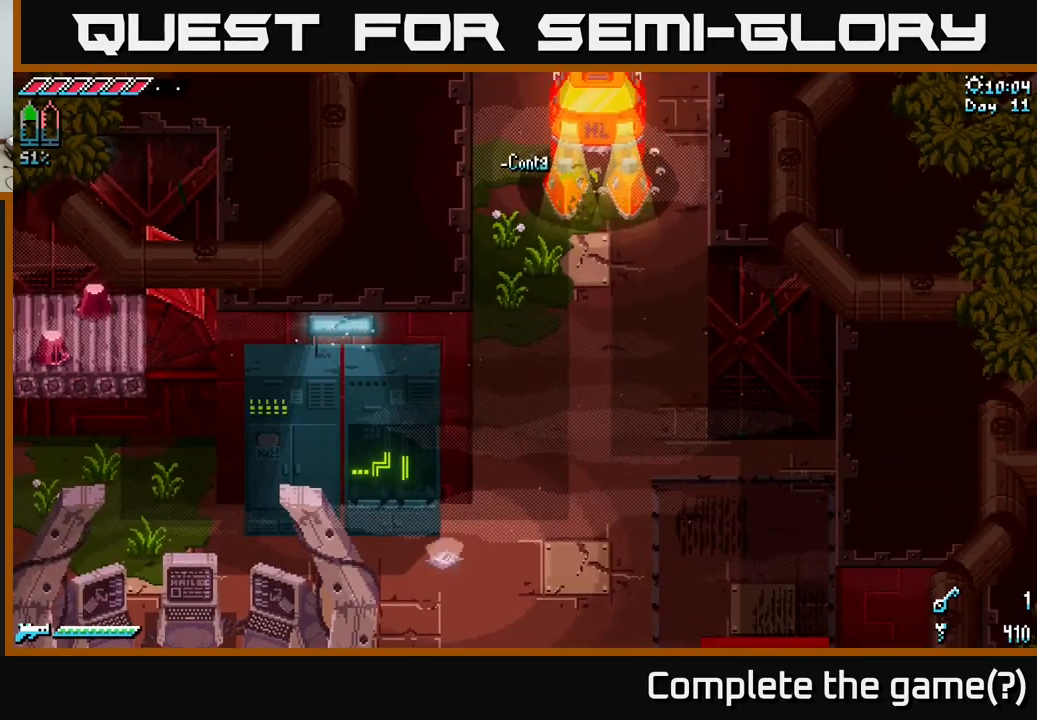
{"buttons": [], "left_stick": "down", "right_stick": "center", "events": [[50, "A", "down"], [216, "A", "up"]]}
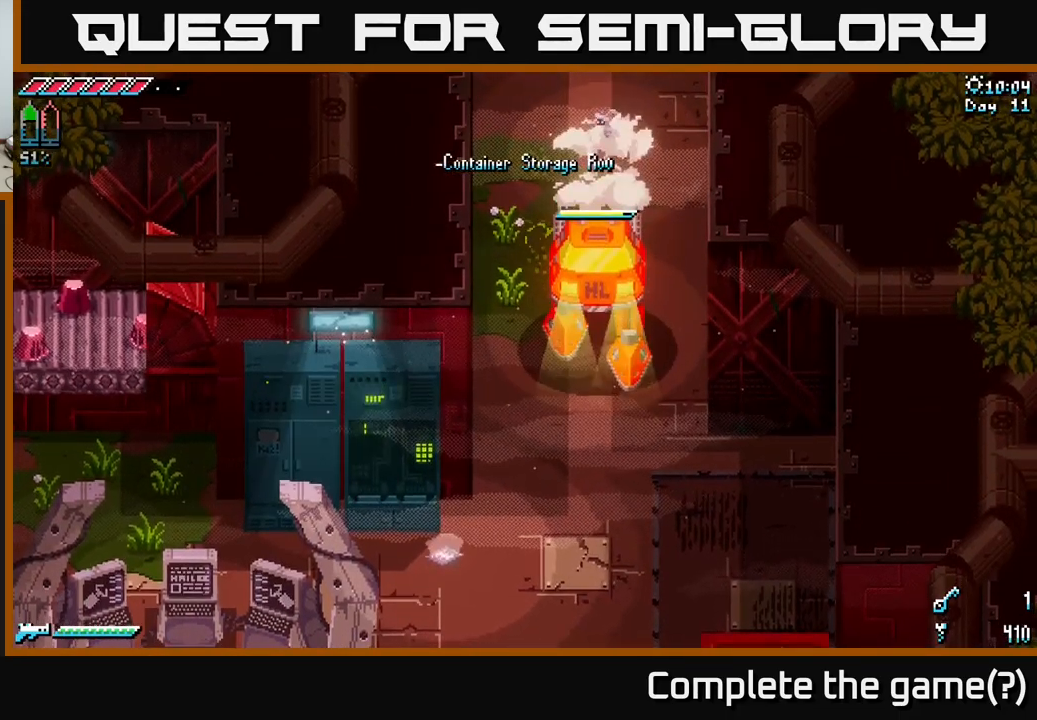
{"buttons": ["A"], "left_stick": "down", "right_stick": "center", "events": [[383, "A", "down"]]}
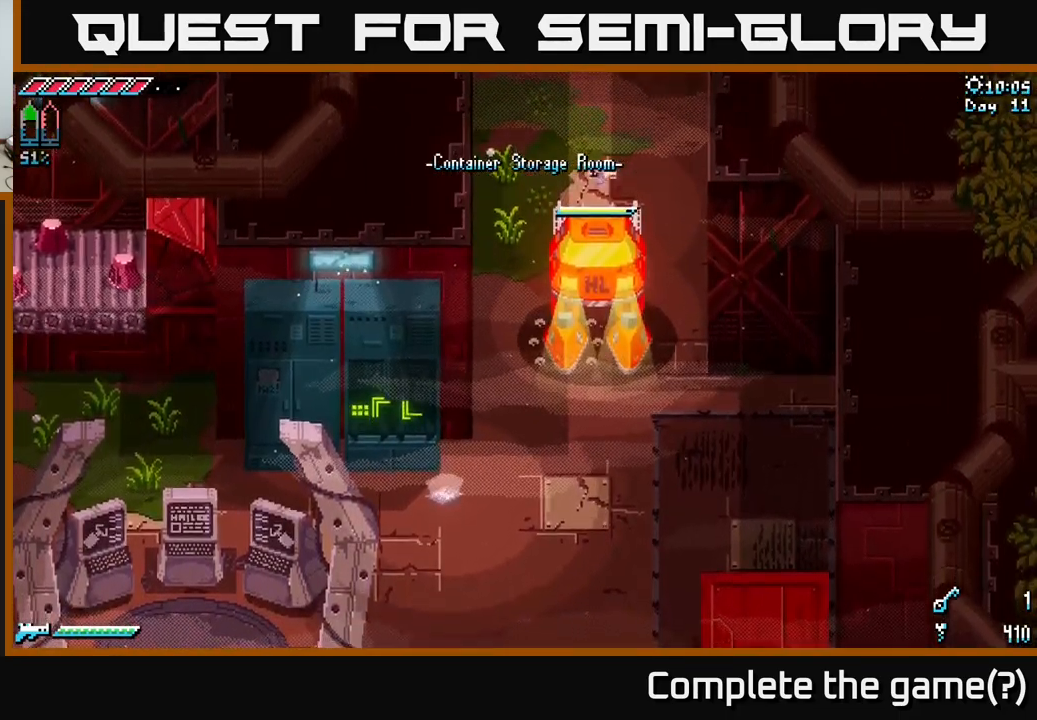
{"buttons": [], "left_stick": "down", "right_stick": "center", "events": [[50, "A", "up"]]}
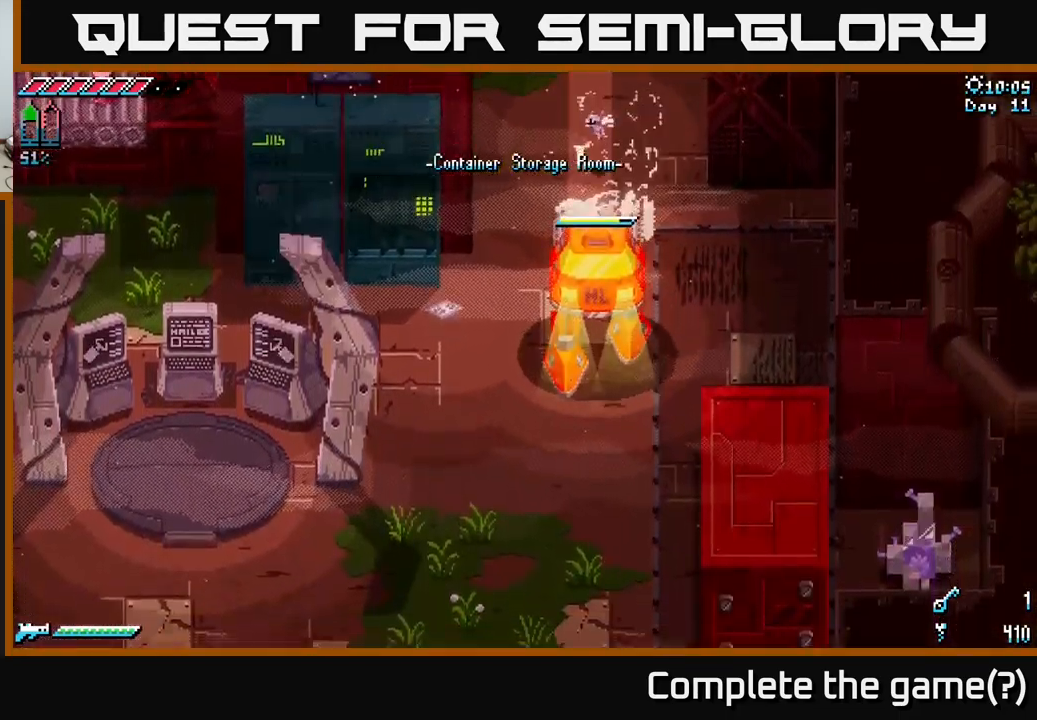
{"buttons": ["A"], "left_stick": "down-left", "right_stick": "center", "events": [[216, "left_stick", "down-left"], [500, "A", "down"]]}